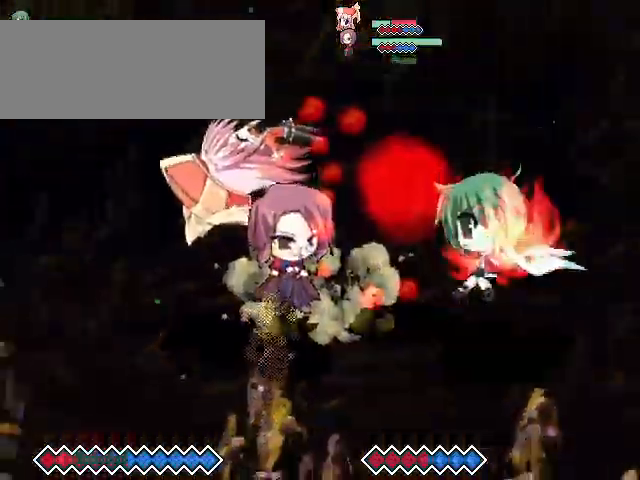
Gameplay with keyboard; each line is a JSON object with the keys held at the frame after it. "events" lists presses ("down") and releases ("up") of "c", "down", "left", "right", "up", "x" and "z" between this image and that frame as [ms after this image, input, new state], when the widget could be followed in between. No other keys are recorded. Mouse input is not recorded. Not read: other_keys.
{"keys": [], "events": []}
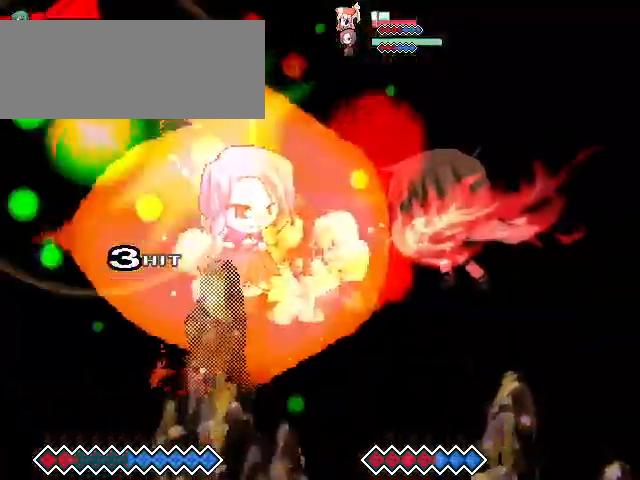
{"keys": [], "events": []}
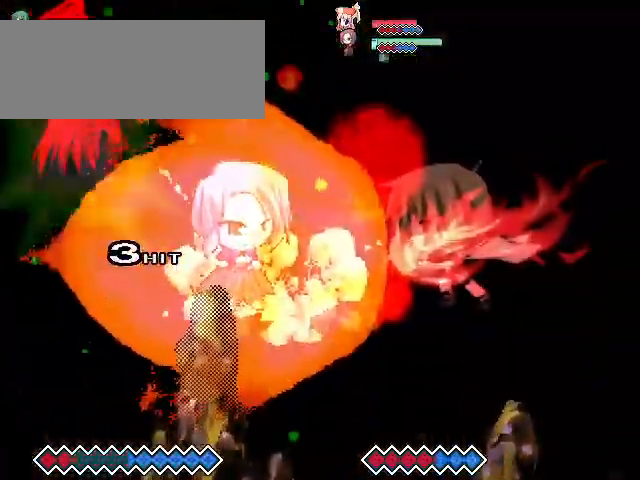
{"keys": [], "events": [[233, "left", "down"], [267, "left", "up"], [367, "left", "down"], [467, "left", "up"]]}
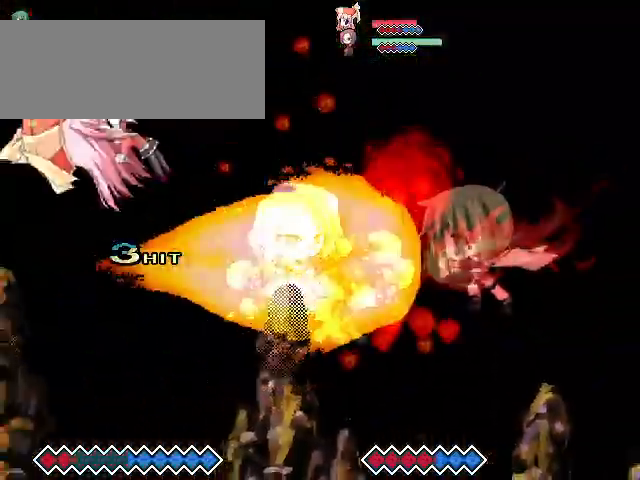
{"keys": [], "events": []}
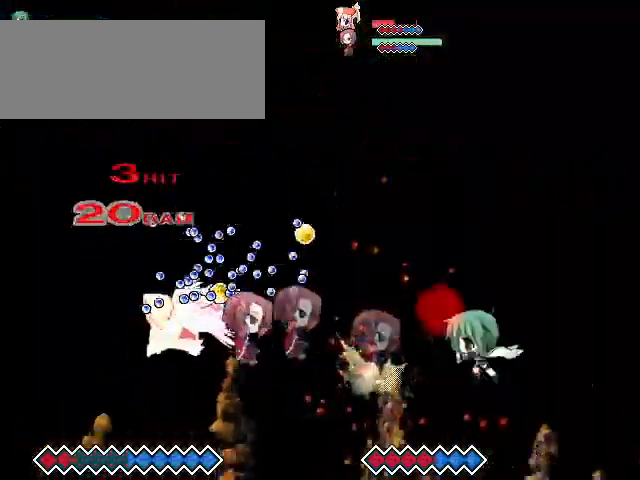
{"keys": [], "events": []}
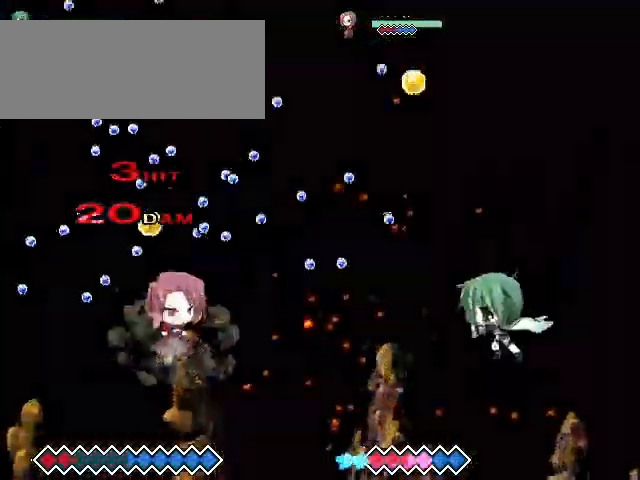
{"keys": [], "events": []}
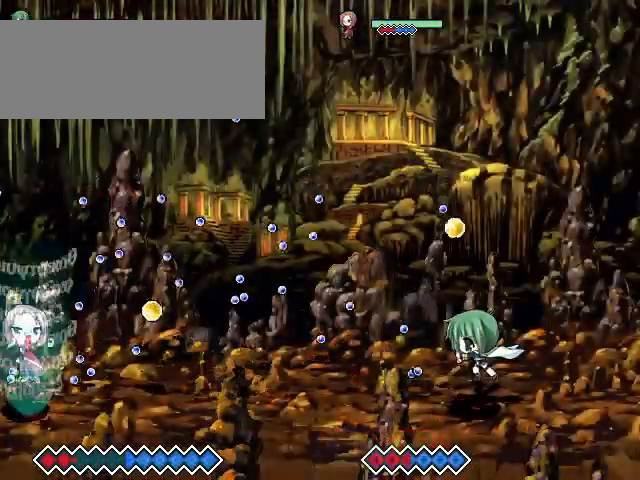
{"keys": [], "events": []}
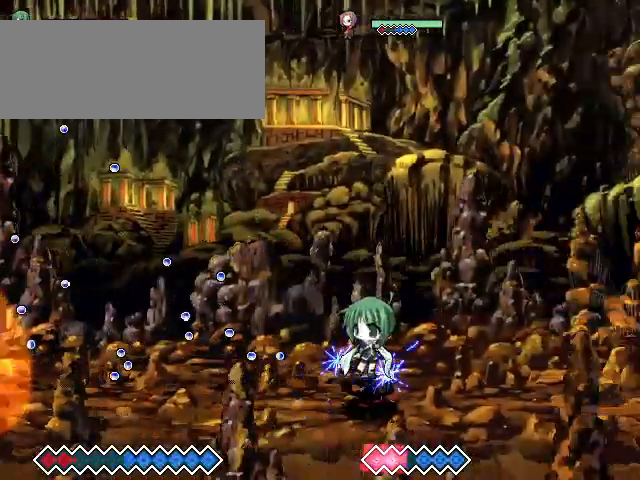
{"keys": ["left"], "events": [[67, "left", "down"], [133, "left", "up"], [167, "left", "down"]]}
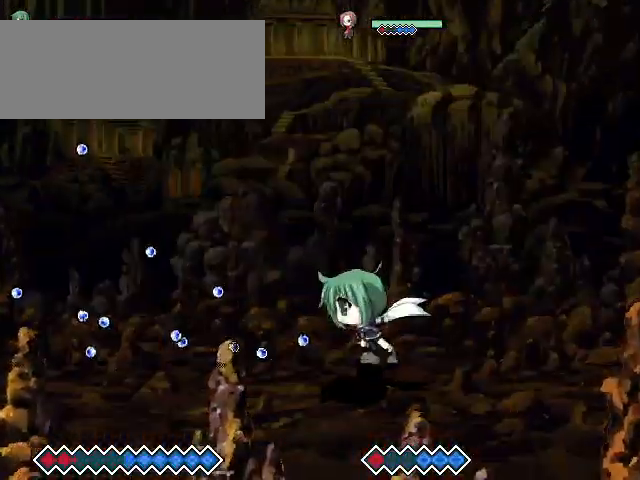
{"keys": ["c"], "events": [[233, "c", "down"], [233, "left", "up"]]}
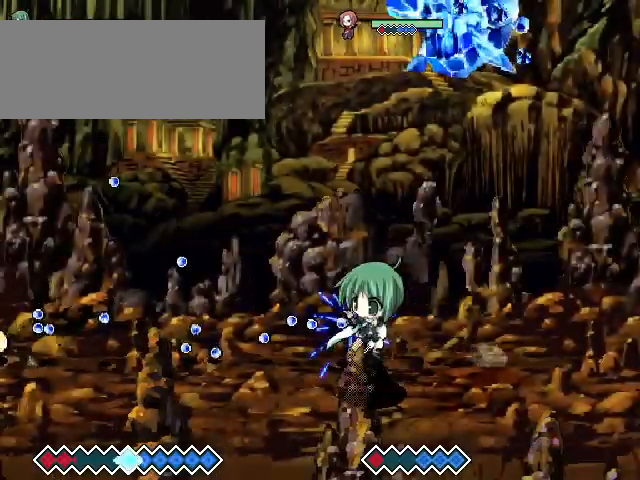
{"keys": ["left"], "events": [[67, "c", "up"], [67, "left", "down"], [167, "left", "up"], [233, "left", "down"]]}
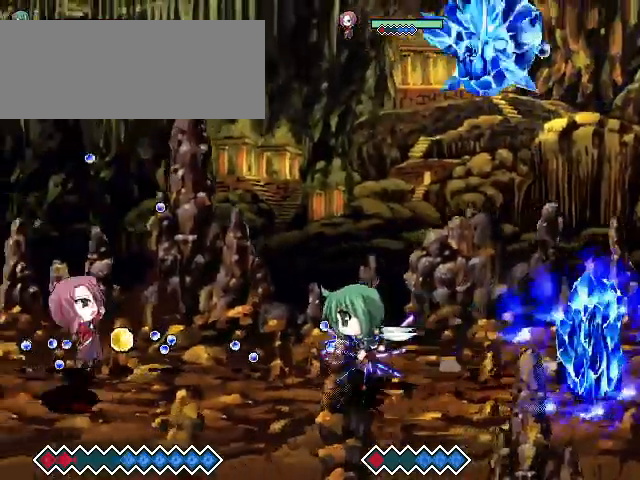
{"keys": ["left"], "events": []}
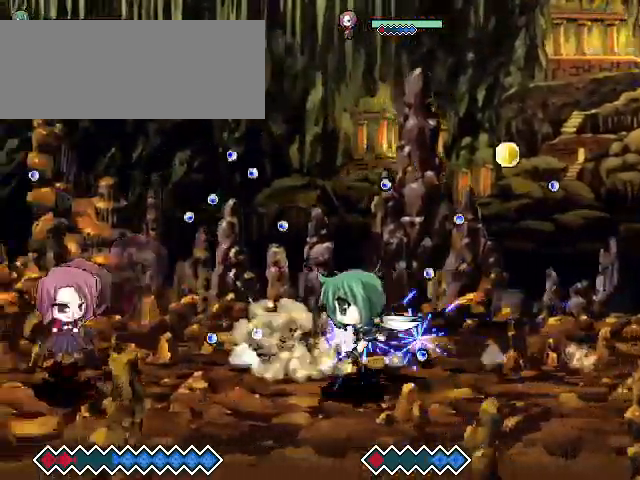
{"keys": [], "events": [[67, "z", "down"], [100, "left", "up"], [233, "z", "up"]]}
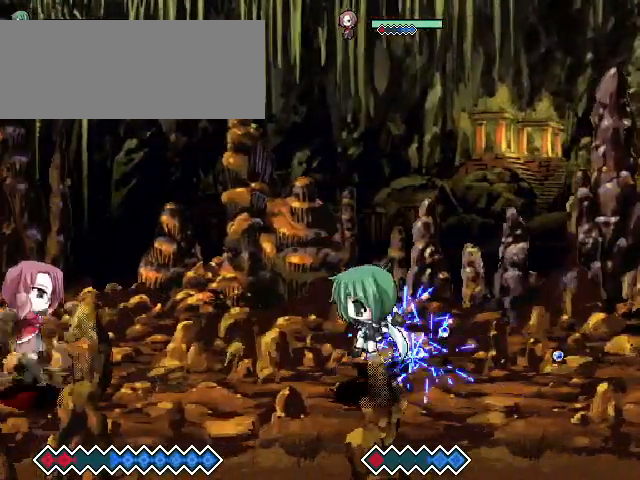
{"keys": ["c"], "events": [[367, "c", "down"]]}
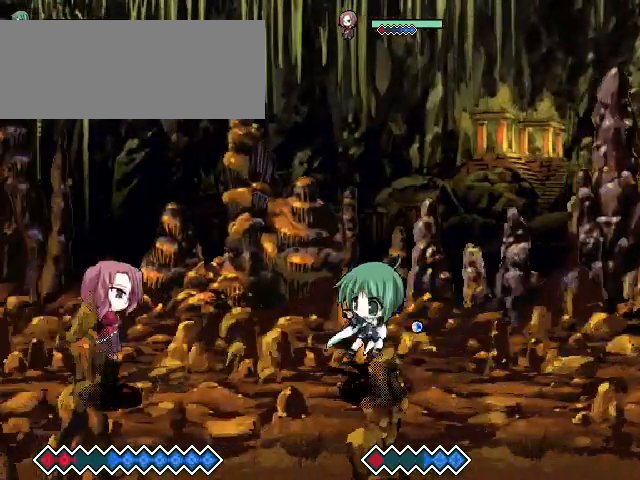
{"keys": ["c", "right"], "events": [[67, "c", "up"], [333, "c", "down"], [467, "right", "down"]]}
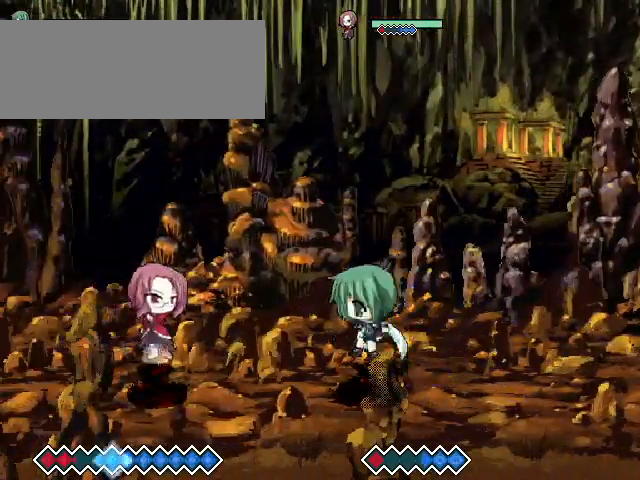
{"keys": [], "events": [[133, "right", "up"], [167, "c", "up"]]}
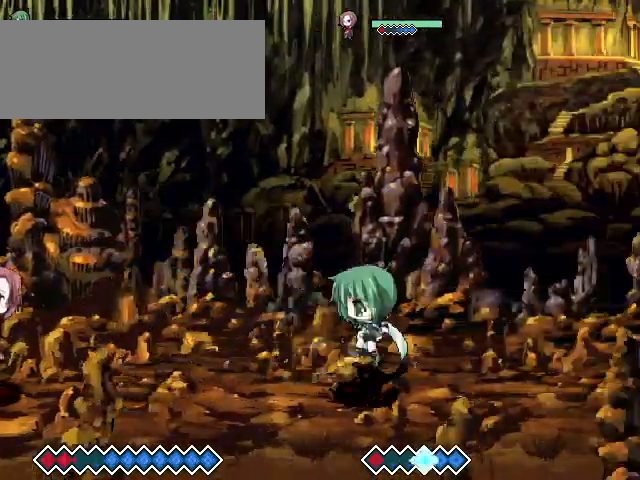
{"keys": [], "events": []}
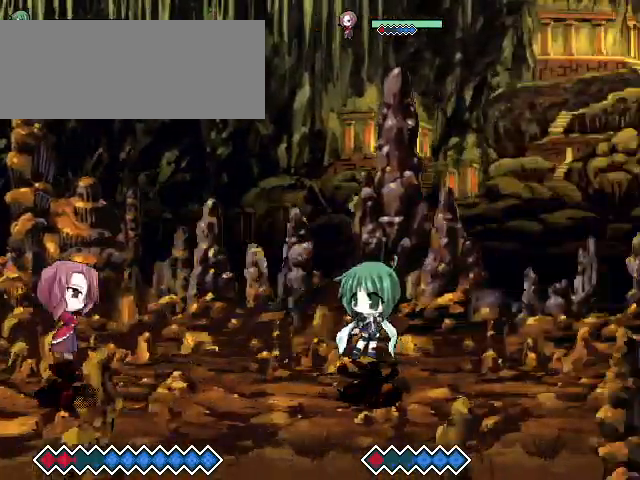
{"keys": [], "events": [[33, "c", "down"], [133, "right", "down"], [267, "right", "up"], [433, "c", "up"]]}
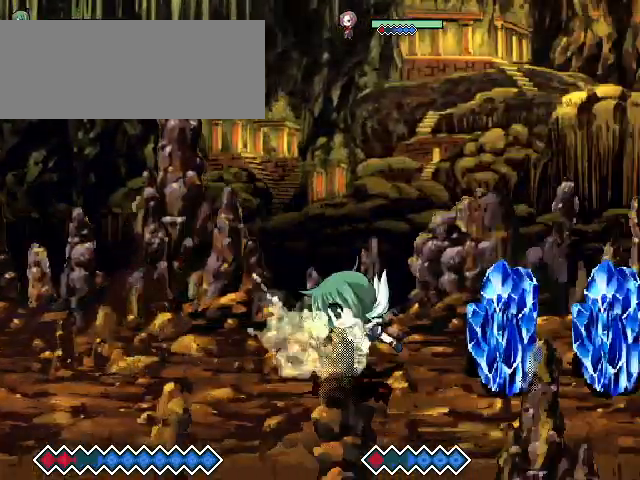
{"keys": [], "events": [[267, "left", "down"], [433, "left", "up"]]}
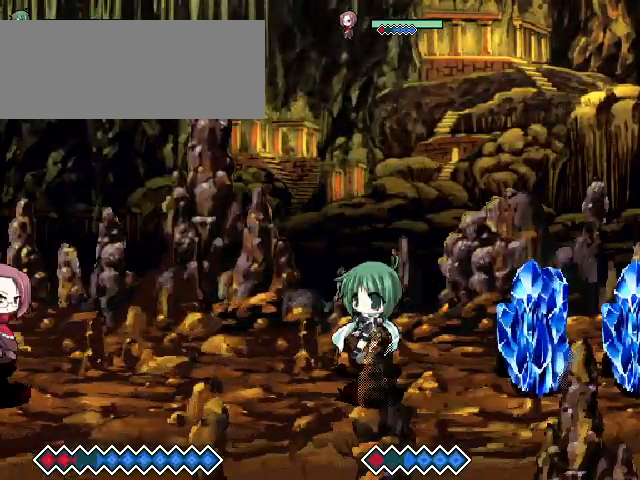
{"keys": ["left"], "events": [[133, "left", "down"], [300, "left", "up"], [500, "left", "down"]]}
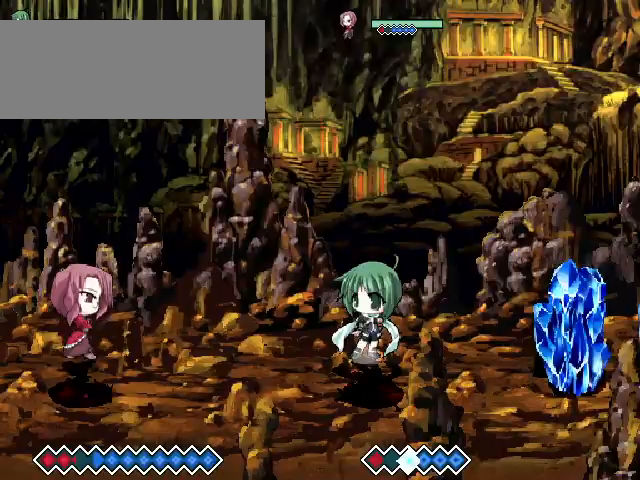
{"keys": [], "events": [[133, "left", "up"]]}
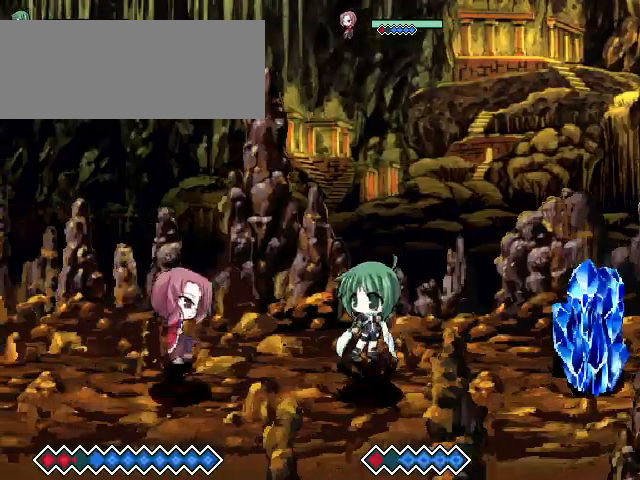
{"keys": ["c", "left"], "events": [[33, "c", "down"], [133, "c", "up"], [333, "c", "down"], [467, "left", "down"]]}
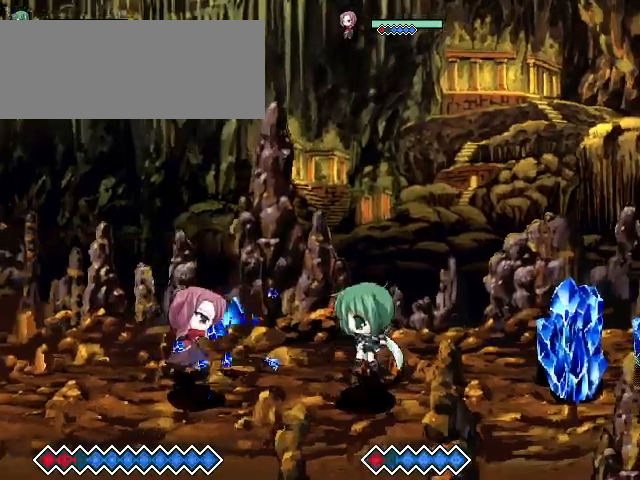
{"keys": ["c"], "events": [[200, "c", "up"], [233, "left", "up"], [467, "c", "down"]]}
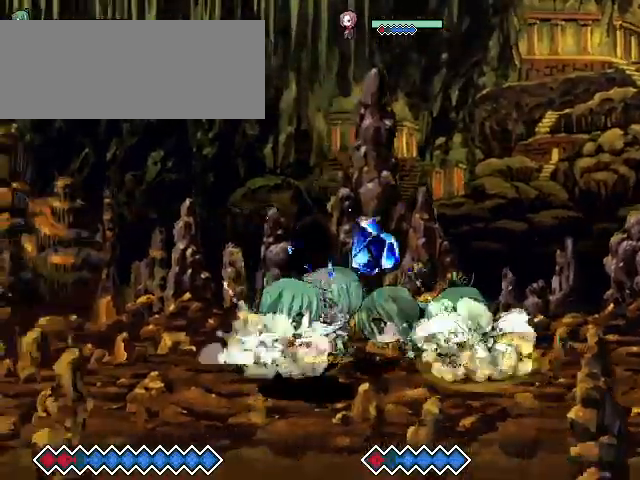
{"keys": [], "events": [[167, "c", "up"], [233, "z", "down"], [333, "z", "up"], [367, "z", "down"], [467, "z", "up"]]}
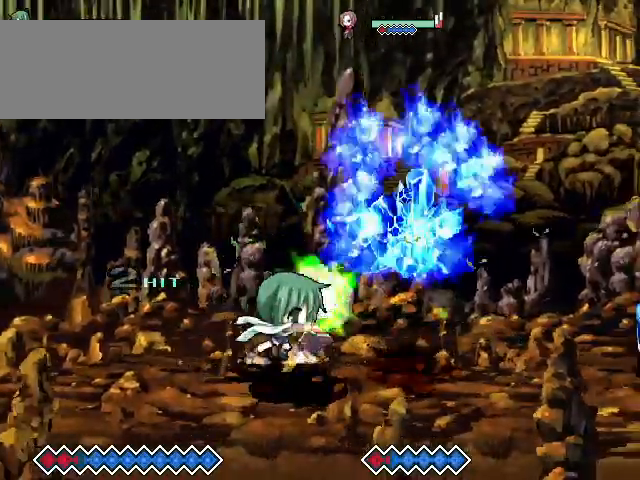
{"keys": ["down"], "events": [[67, "z", "down"], [200, "z", "up"], [233, "down", "down"], [333, "x", "down"], [467, "x", "up"]]}
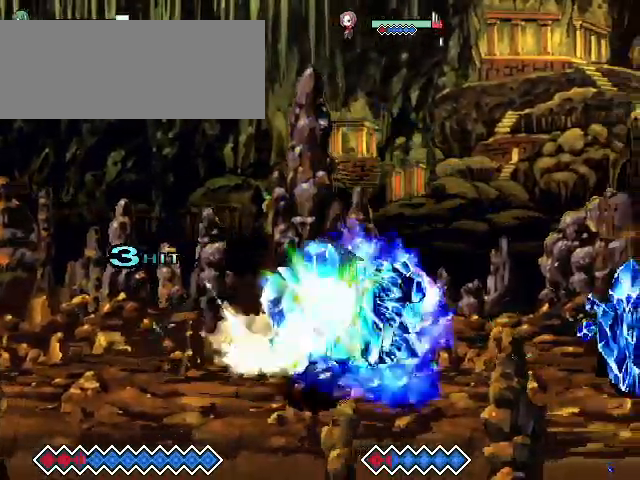
{"keys": [], "events": [[267, "down", "up"]]}
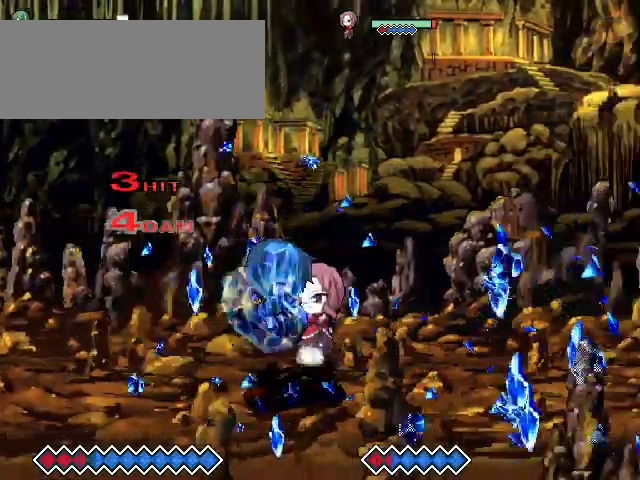
{"keys": [], "events": []}
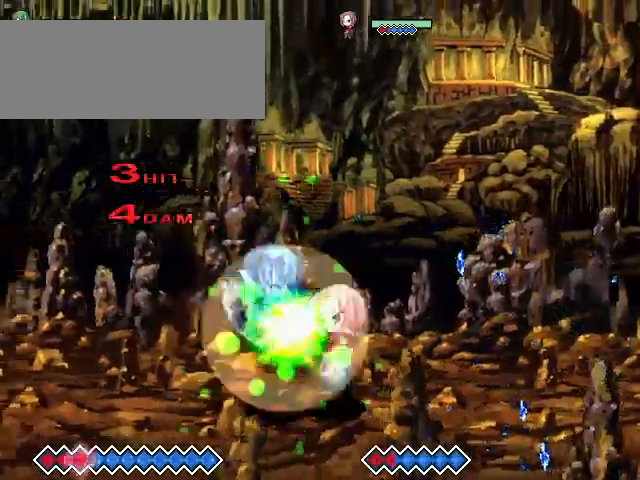
{"keys": [], "events": []}
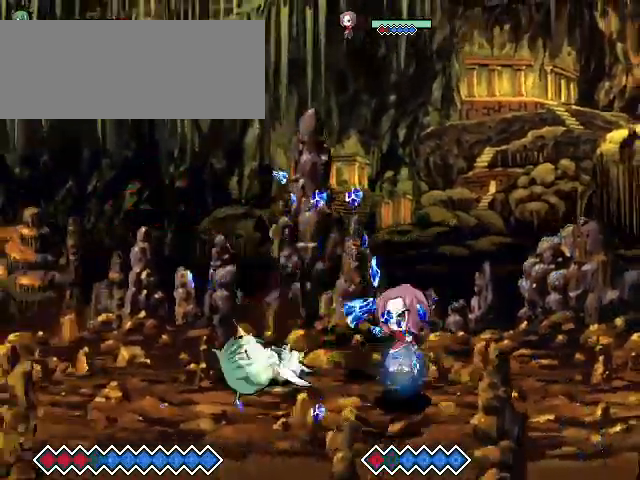
{"keys": ["c"], "events": [[67, "up", "down"], [133, "c", "down"], [167, "up", "up"], [267, "c", "up"], [367, "c", "down"]]}
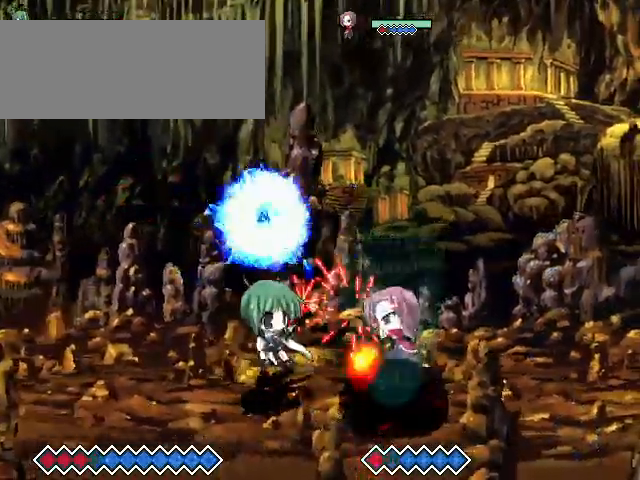
{"keys": ["c", "left"], "events": [[67, "left", "down"]]}
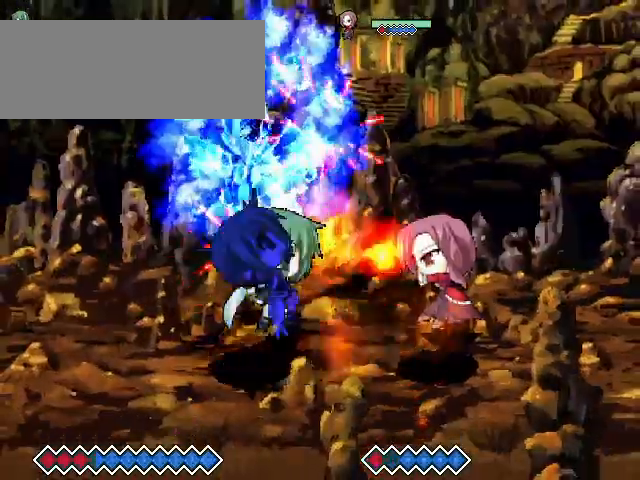
{"keys": ["c", "left"], "events": []}